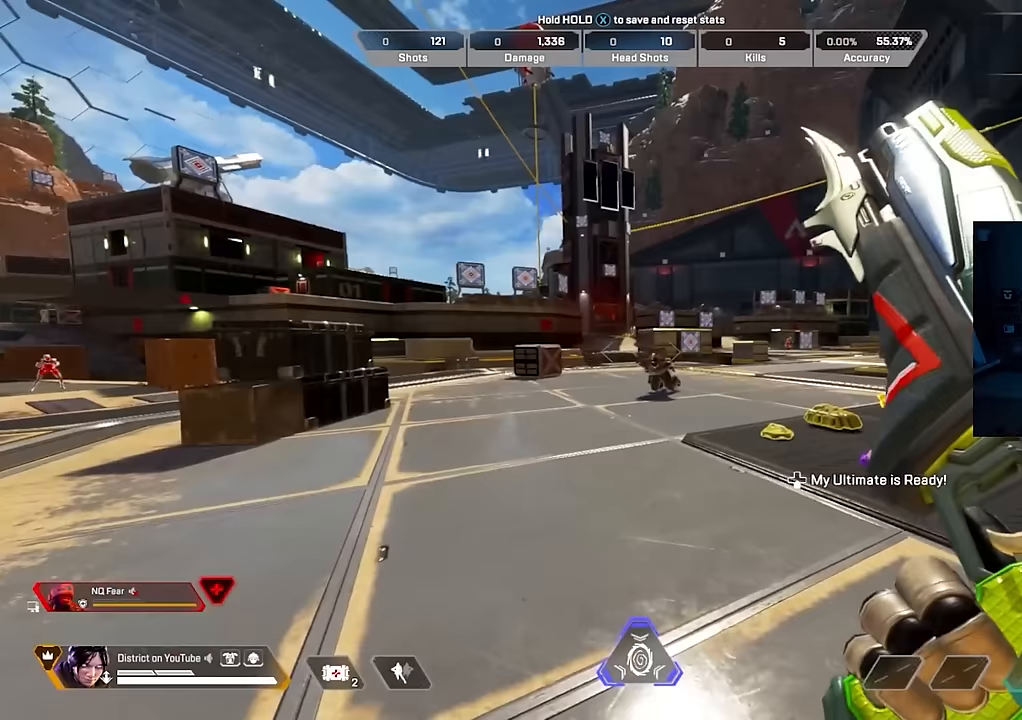
Gameplay with a controller (Xbox layout); each line is a JSON object with the inputs held at the frame after it. "events" lists button and stick changes between this image and that frame as [ms after this image, input, new state], when the widget could be followed in between.
{"buttons": [], "left_stick": "center", "right_stick": "center", "events": []}
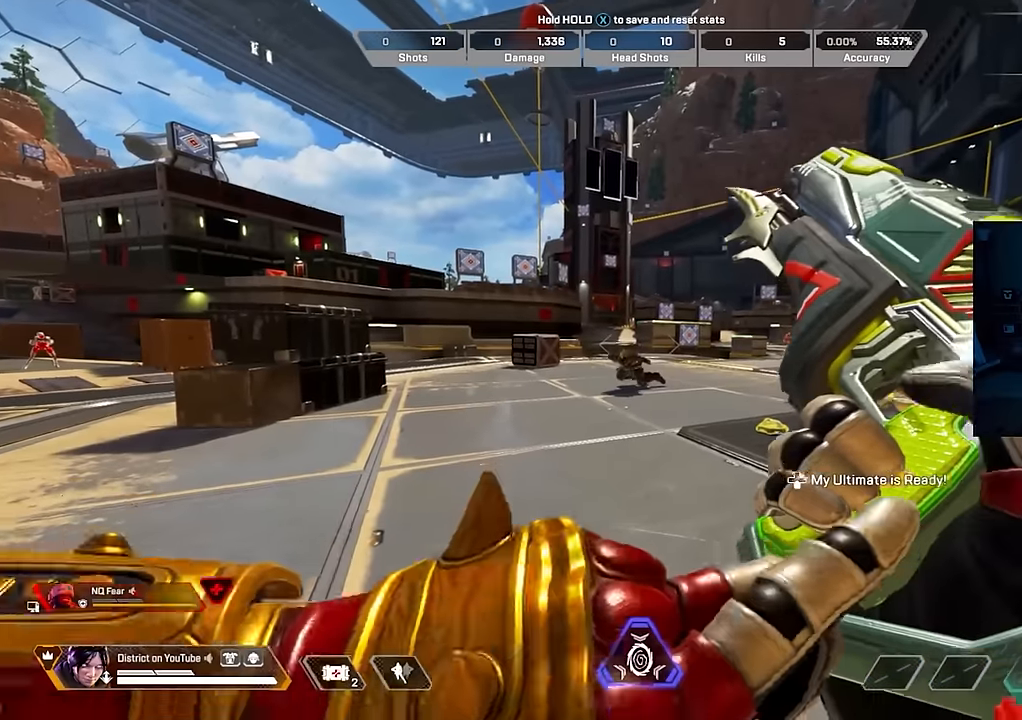
{"buttons": [], "left_stick": "right", "right_stick": "center", "events": [[334, "left_stick", "right"]]}
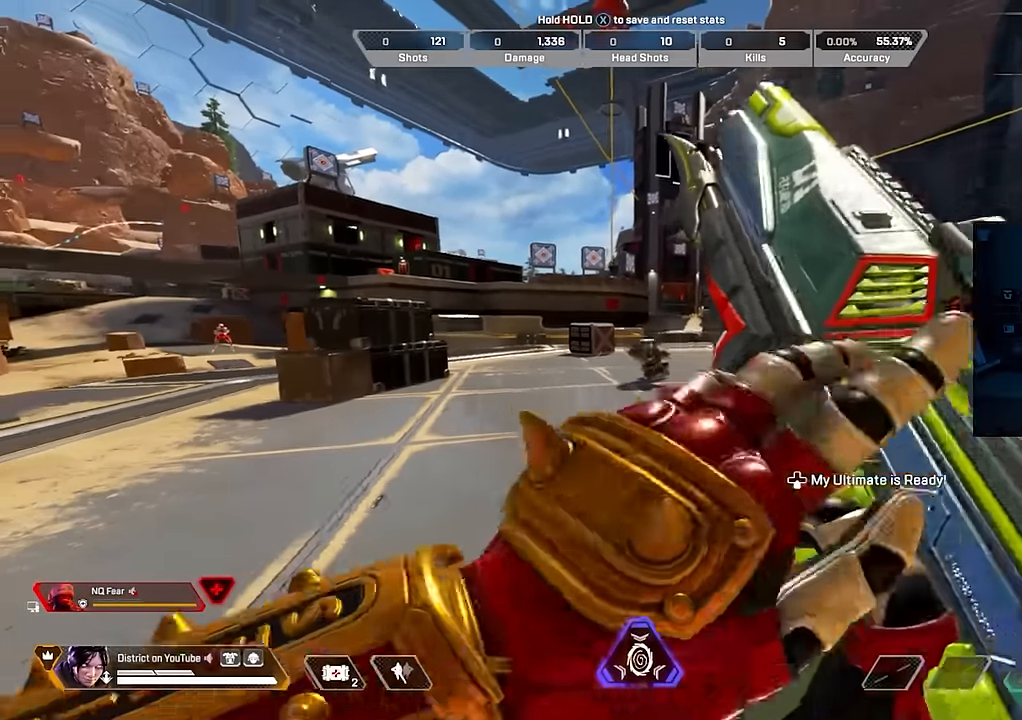
{"buttons": [], "left_stick": "left", "right_stick": "center", "events": [[200, "left_stick", "left"]]}
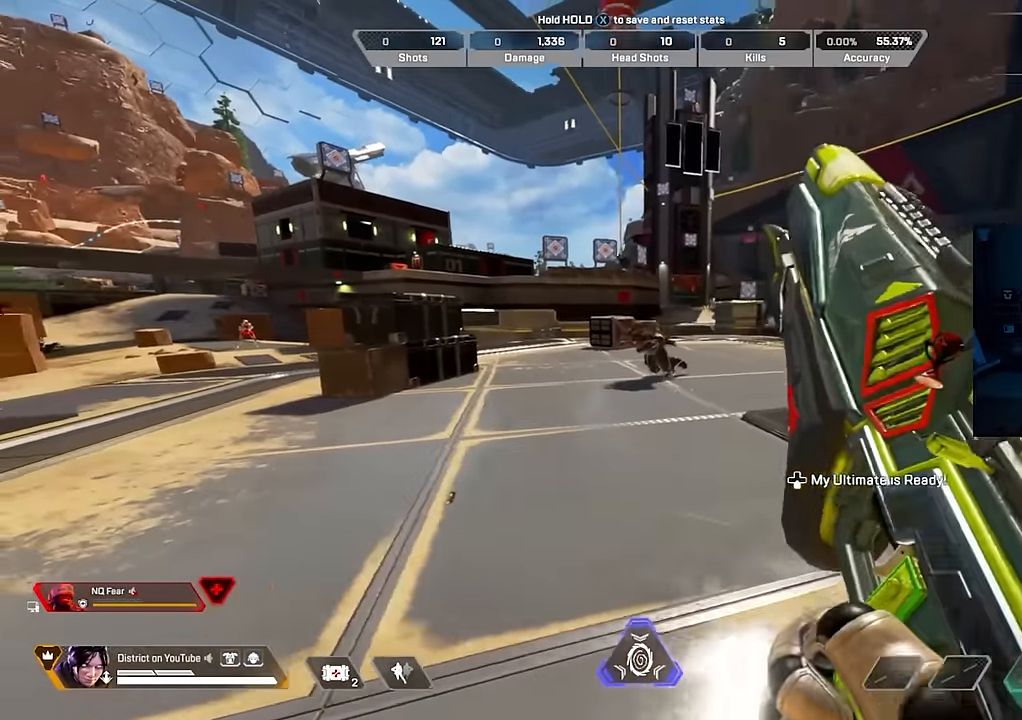
{"buttons": [], "left_stick": "right", "right_stick": "center", "events": [[267, "left_stick", "right"]]}